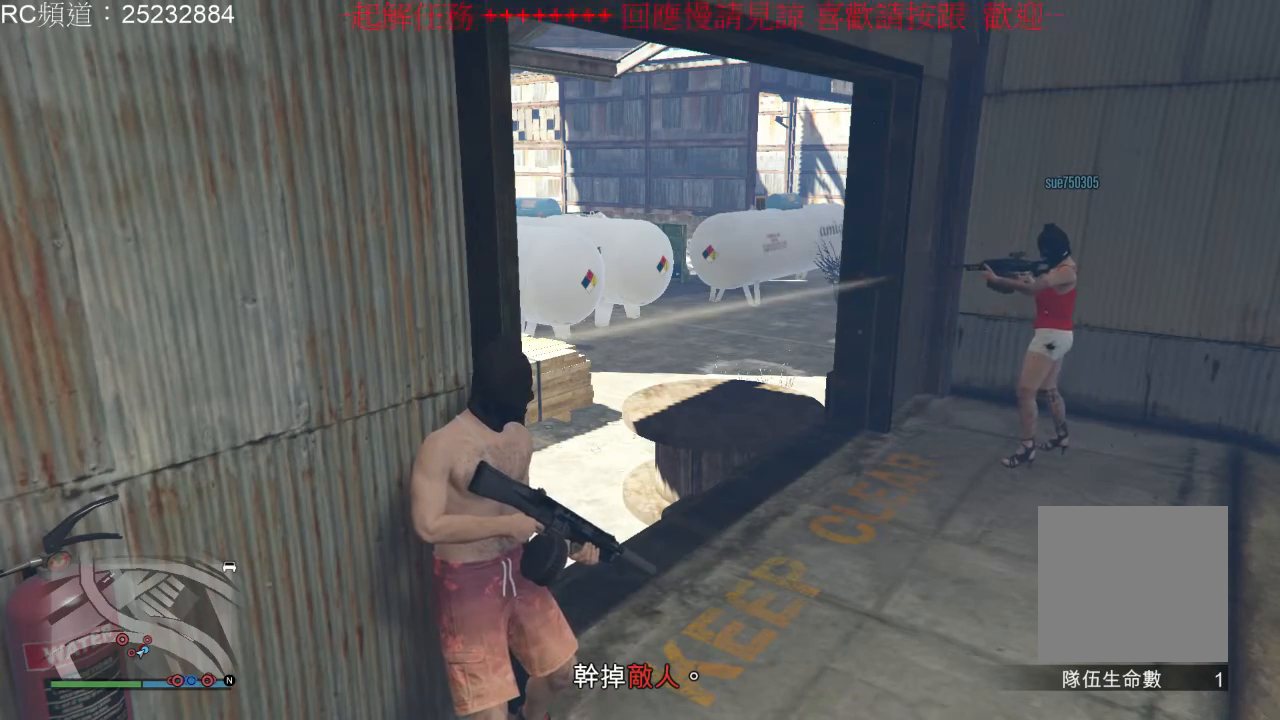
Gameplay with a controller (Xbox layout); each line is a JSON object with the inputs held at the frame after it (dt_ms = milliseconds from this image to that frame). "events" lists button and stick changes between this image and that frame as [ms after this image, input, new state], when the widget could be followed in between. Not read: L3 R3.
{"dt_ms": 500, "buttons": [], "left_stick": "center", "right_stick": "center", "events": []}
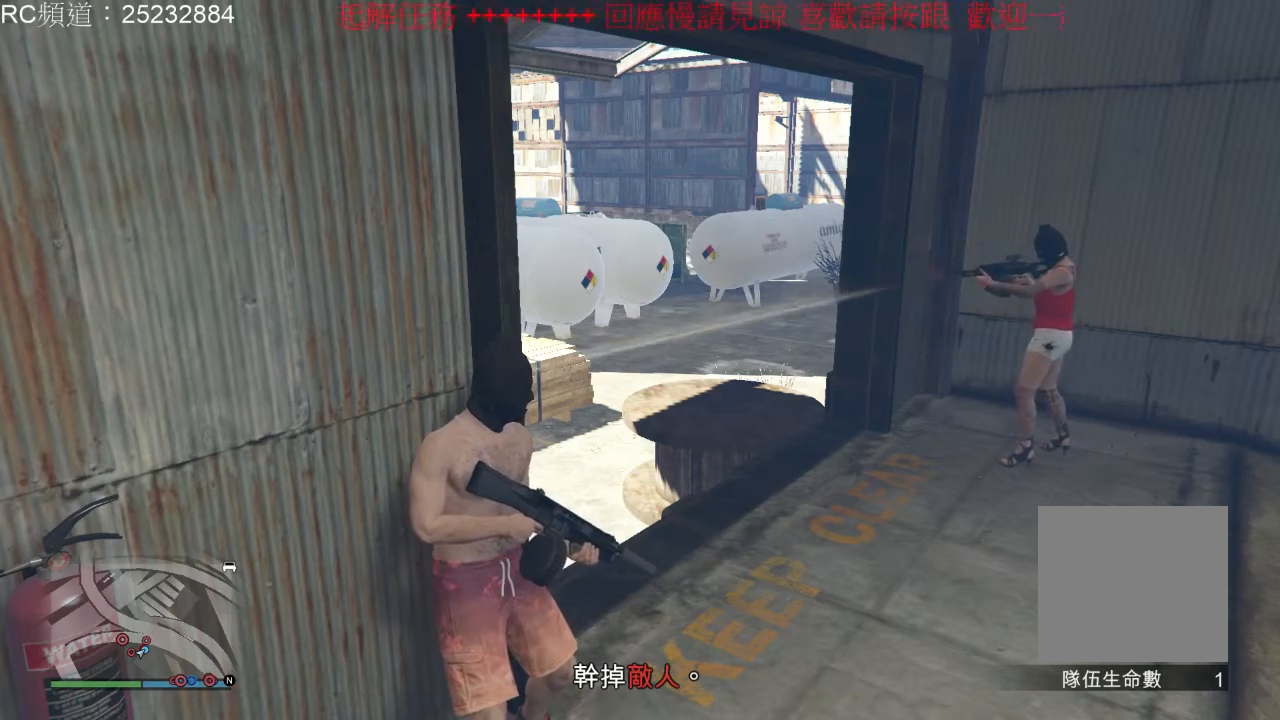
{"dt_ms": 1000, "buttons": ["L2", "R2"], "left_stick": "center", "right_stick": "center", "events": [[500, "right_stick", "left"], [600, "right_stick", "center"], [633, "L2", "down"], [800, "R2", "down"]]}
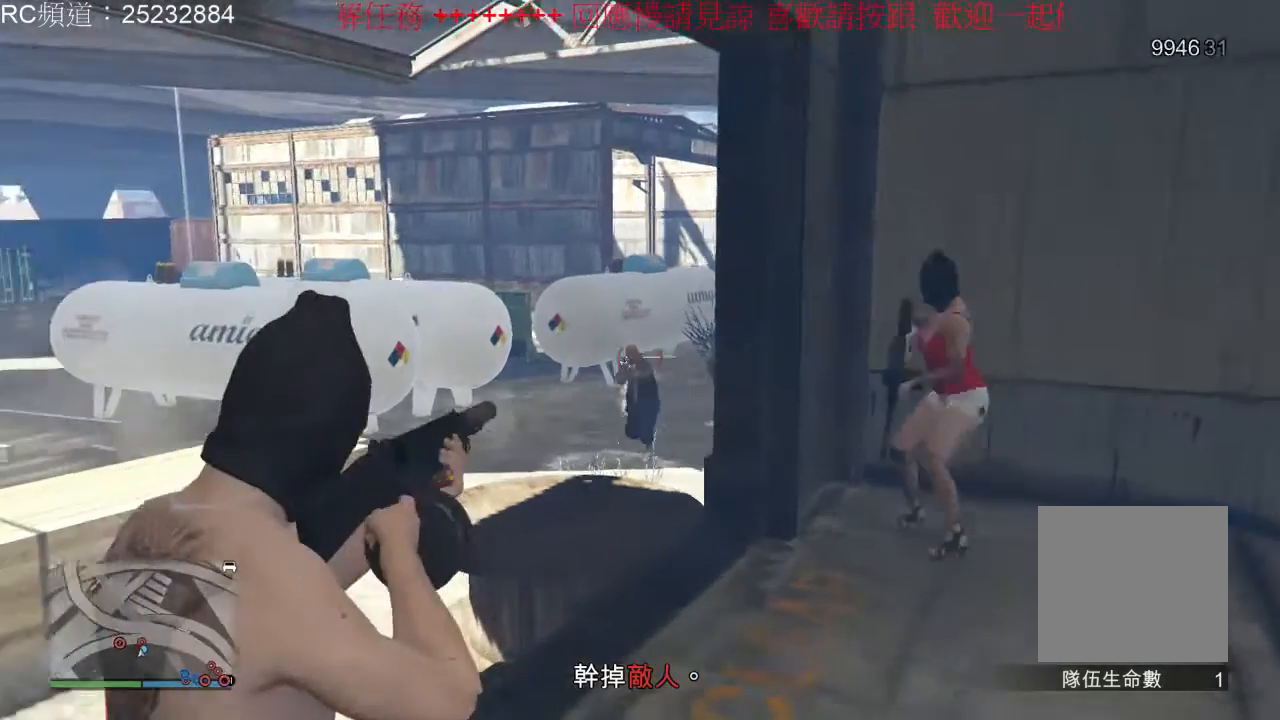
{"dt_ms": 500, "buttons": ["L2", "R2"], "left_stick": "center", "right_stick": "center", "events": []}
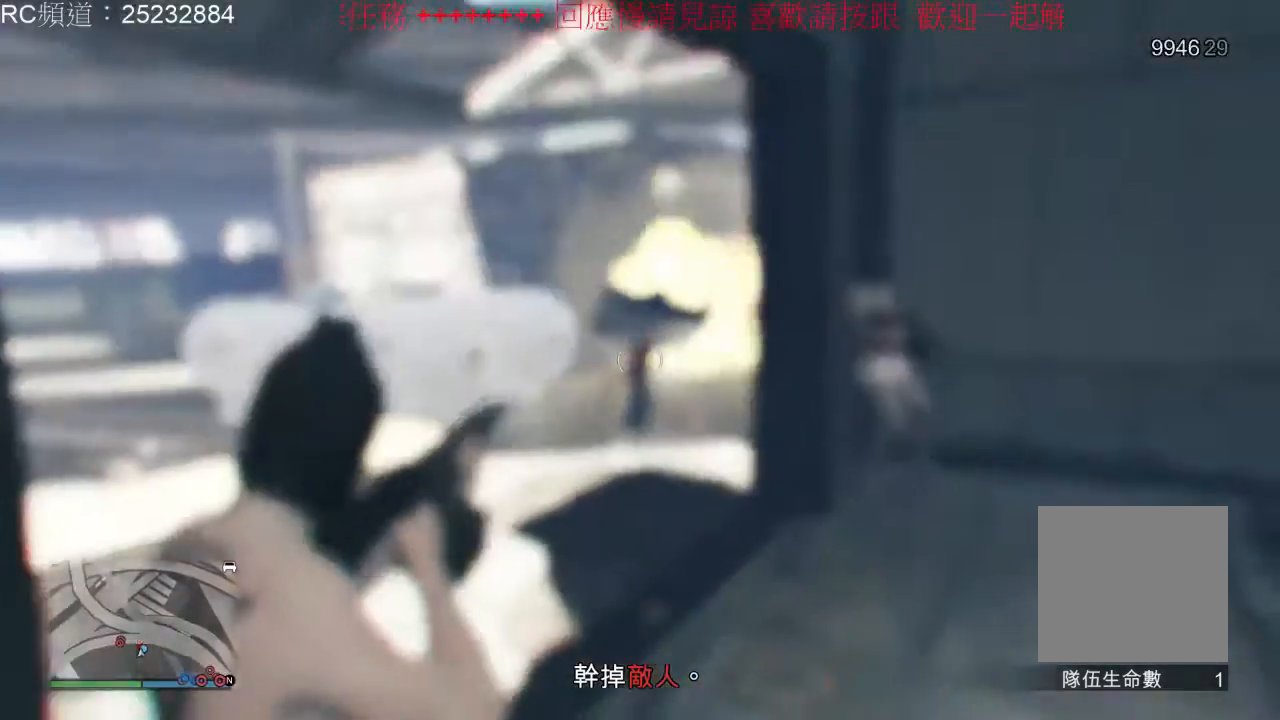
{"dt_ms": 500, "buttons": [], "left_stick": "center", "right_stick": "center", "events": [[400, "R2", "up"], [433, "L2", "up"]]}
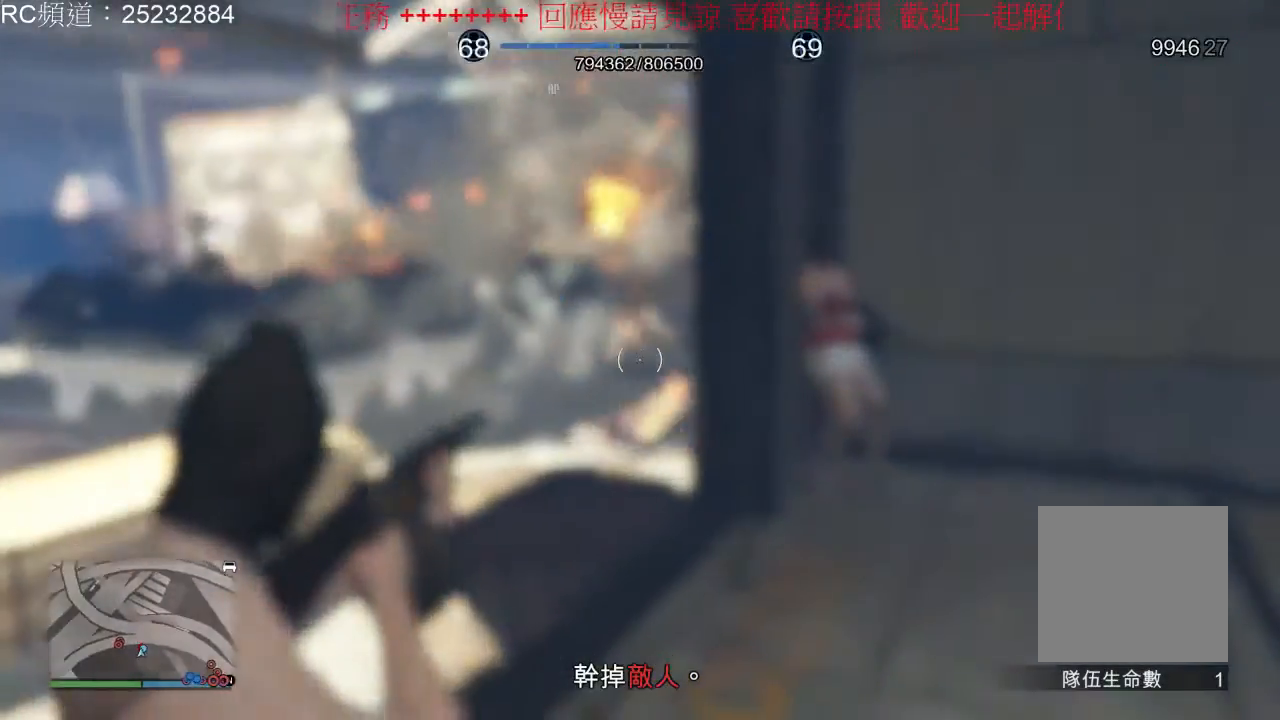
{"dt_ms": 500, "buttons": [], "left_stick": "center", "right_stick": "down-left", "events": [[467, "right_stick", "down-left"]]}
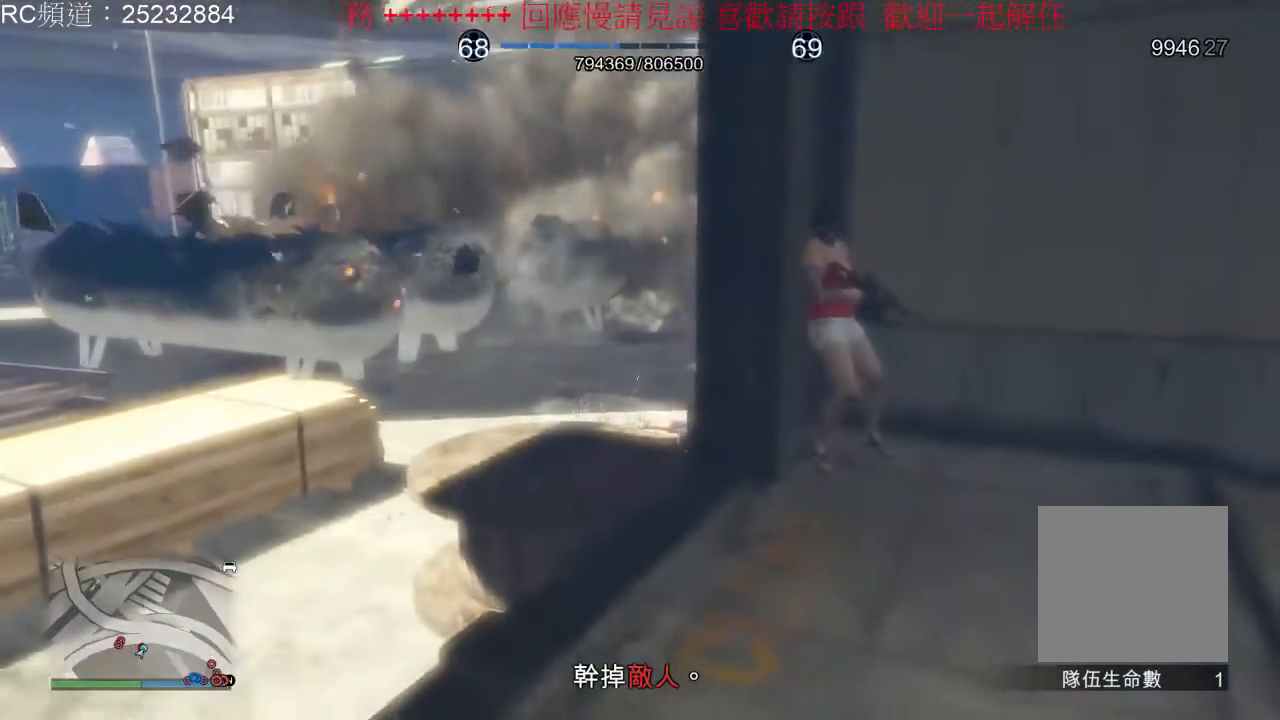
{"dt_ms": 1000, "buttons": [], "left_stick": "center", "right_stick": "left", "events": [[333, "right_stick", "left"], [633, "right_stick", "center"], [967, "right_stick", "left"]]}
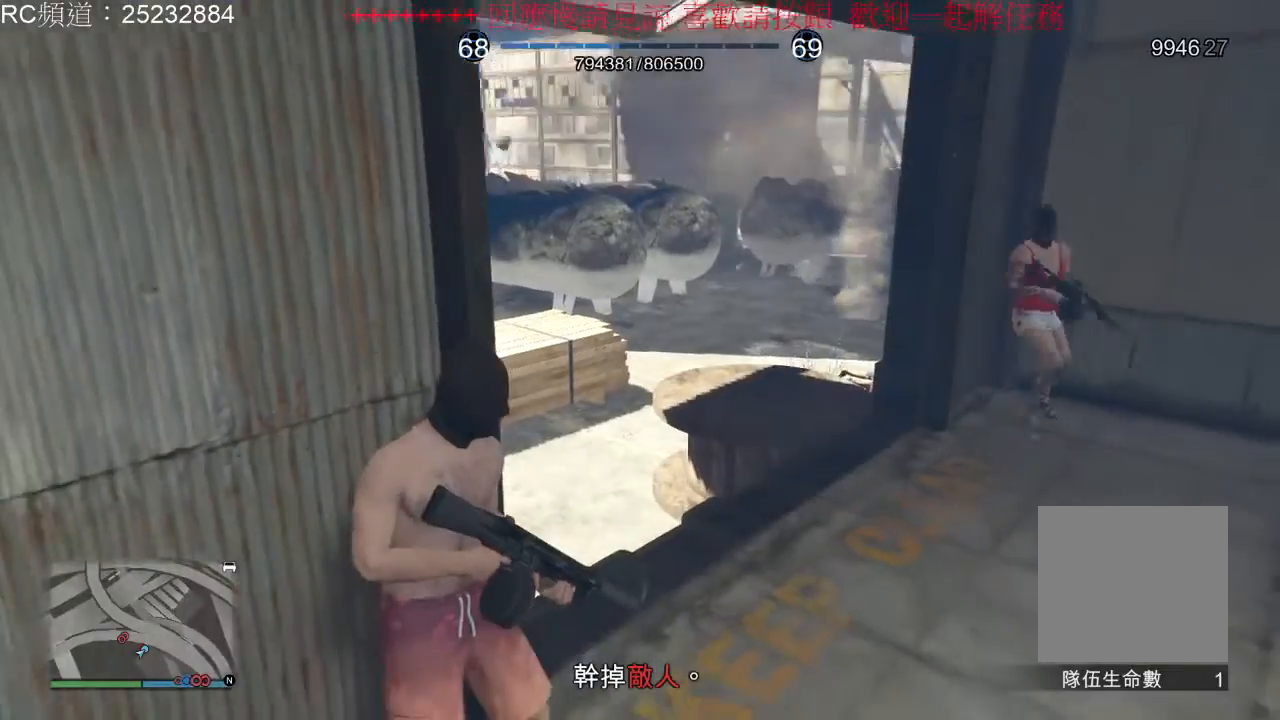
{"dt_ms": 500, "buttons": [], "left_stick": "center", "right_stick": "left", "events": []}
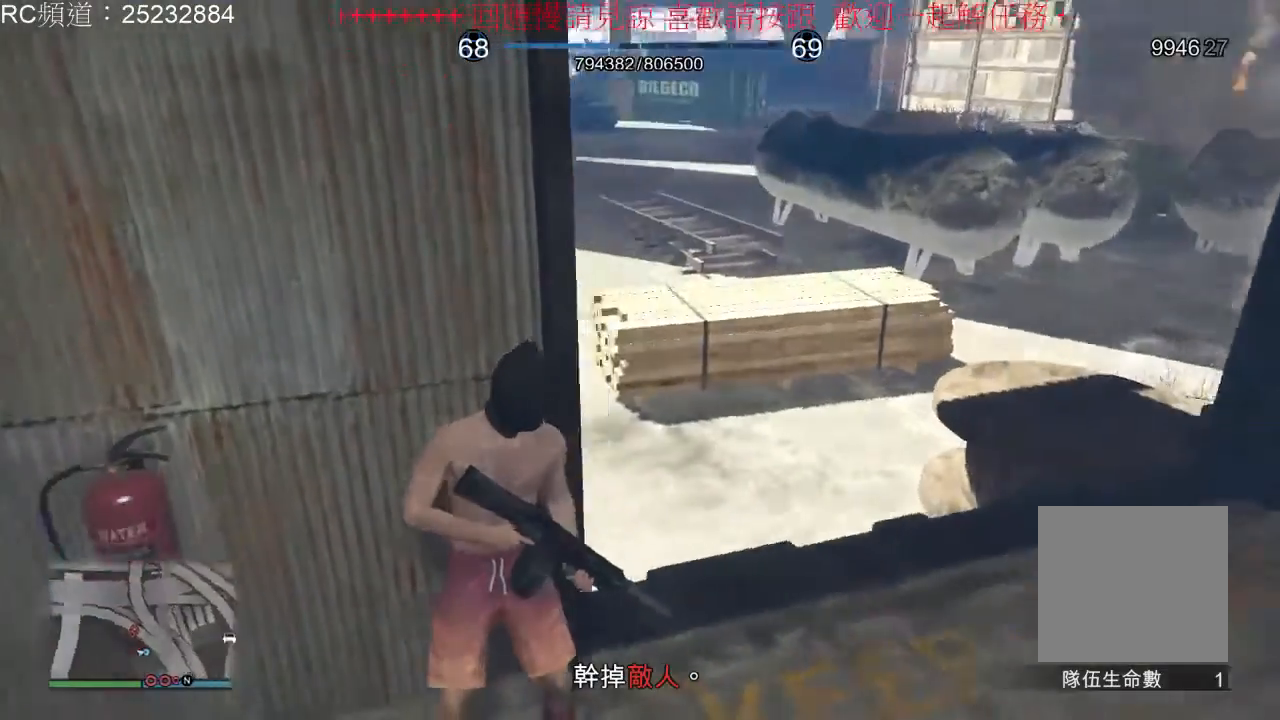
{"dt_ms": 500, "buttons": [], "left_stick": "center", "right_stick": "center", "events": [[433, "right_stick", "center"]]}
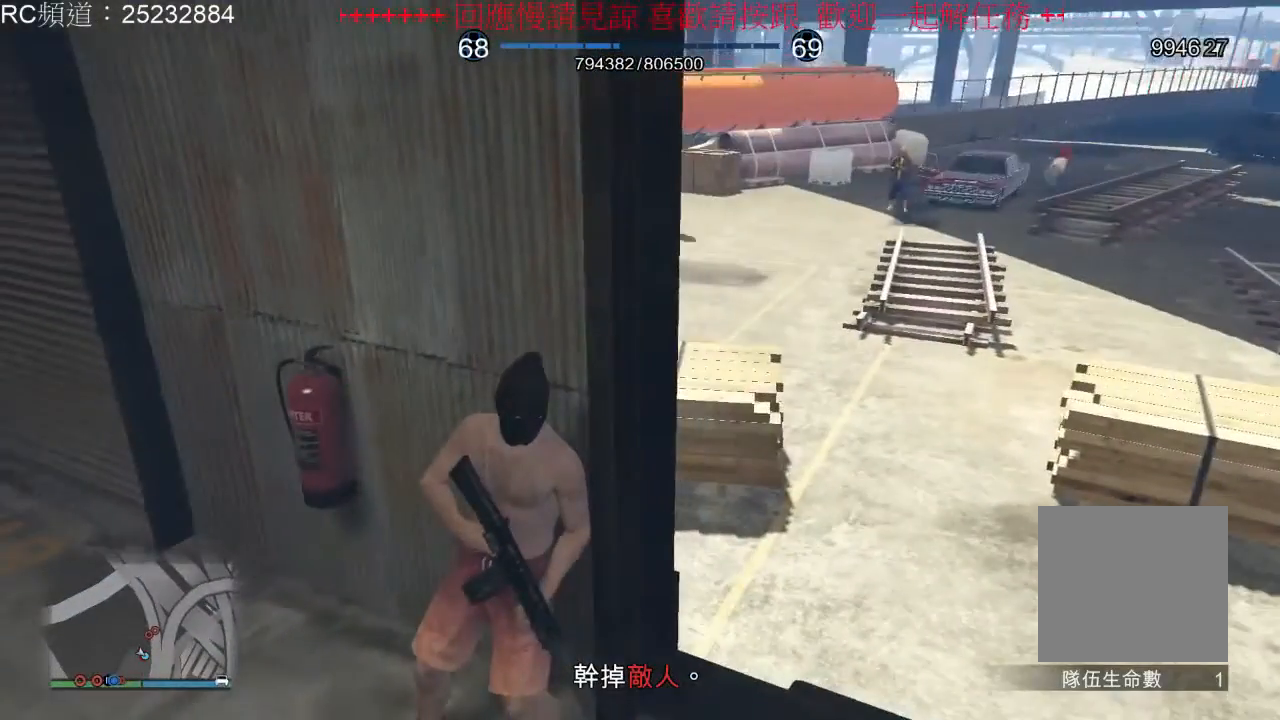
{"dt_ms": 500, "buttons": [], "left_stick": "center", "right_stick": "up-right", "events": [[300, "right_stick", "up-right"]]}
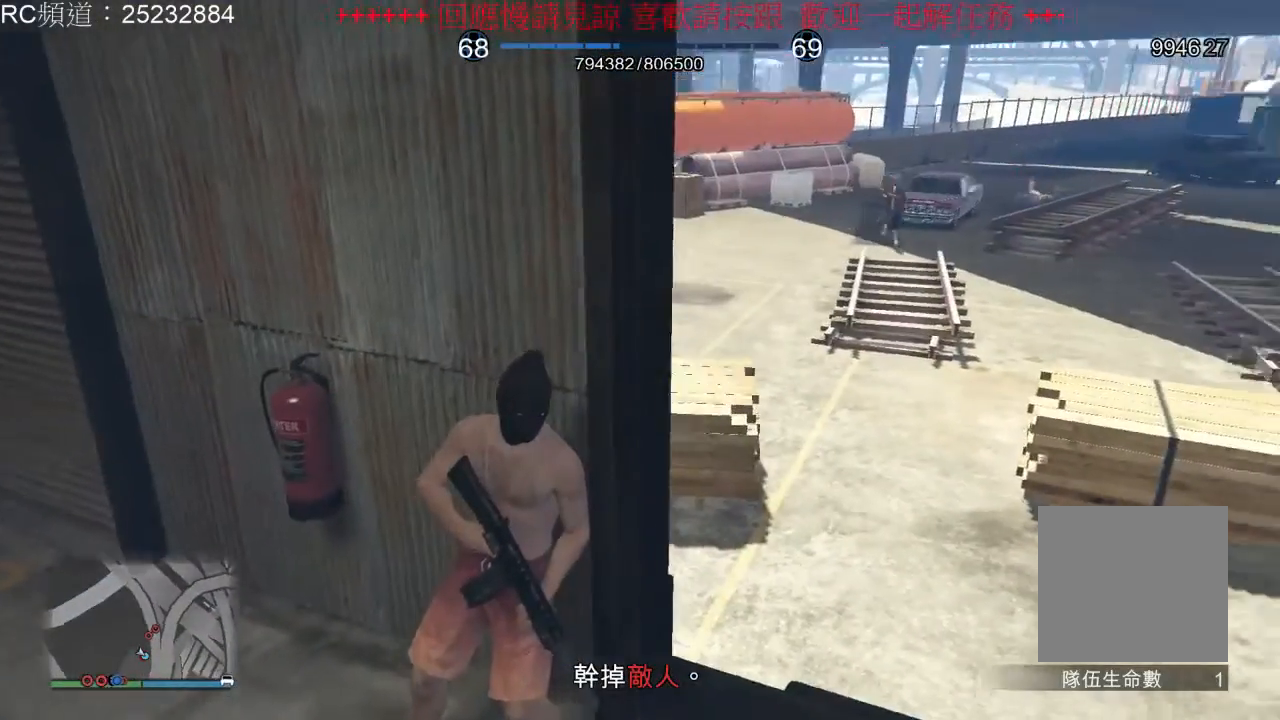
{"dt_ms": 500, "buttons": ["L2", "R2"], "left_stick": "center", "right_stick": "center", "events": [[133, "right_stick", "center"], [267, "L2", "down"], [467, "R2", "down"]]}
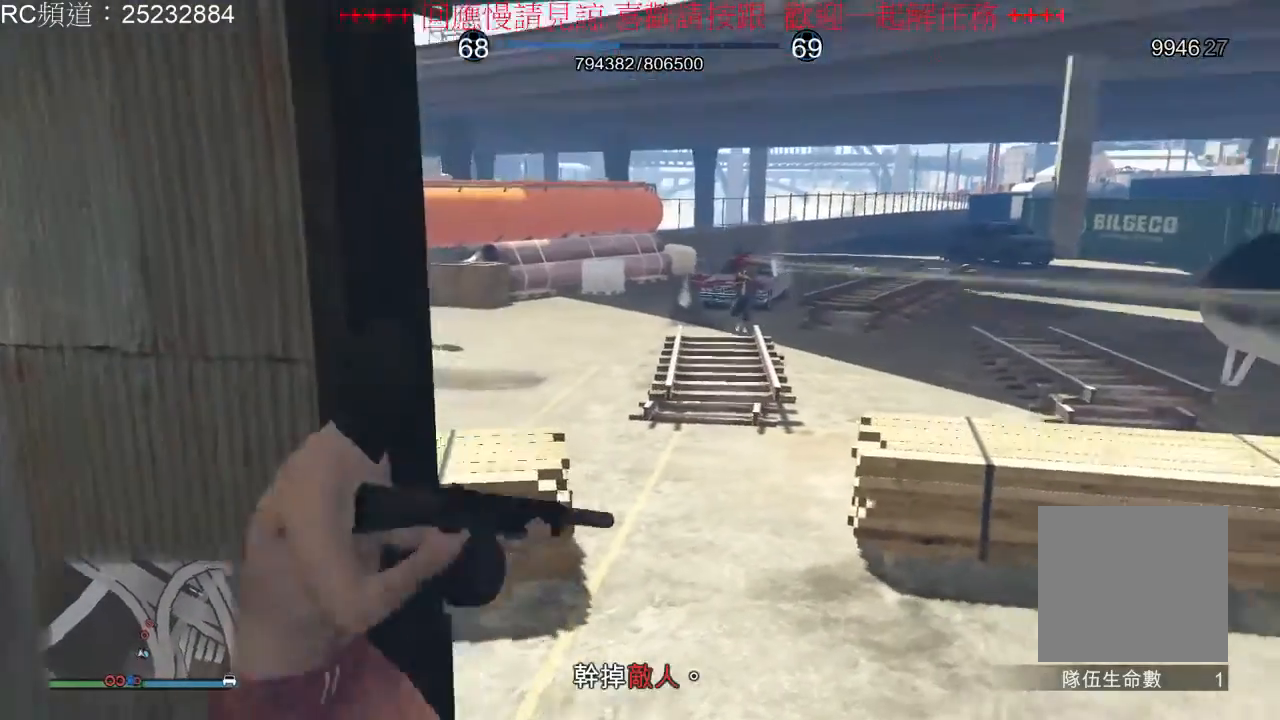
{"dt_ms": 500, "buttons": ["L2", "R2"], "left_stick": "center", "right_stick": "center", "events": []}
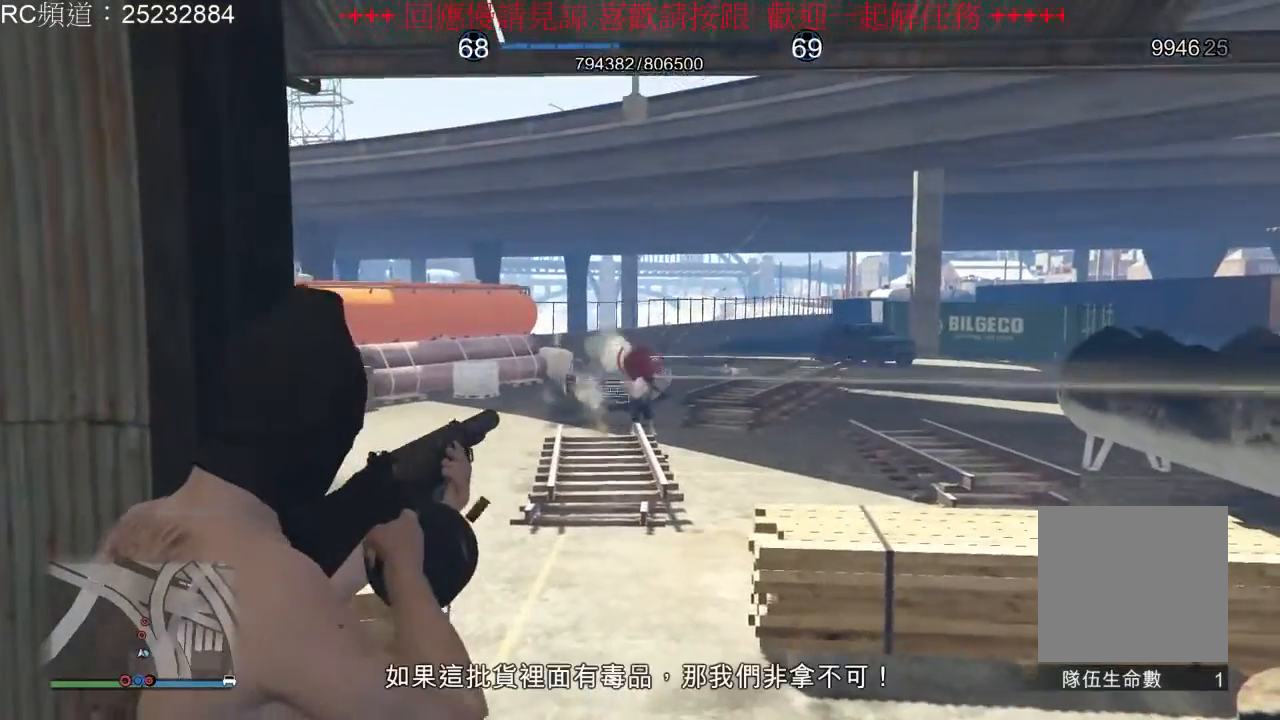
{"dt_ms": 500, "buttons": [], "left_stick": "center", "right_stick": "center", "events": [[333, "R2", "up"], [367, "L2", "up"]]}
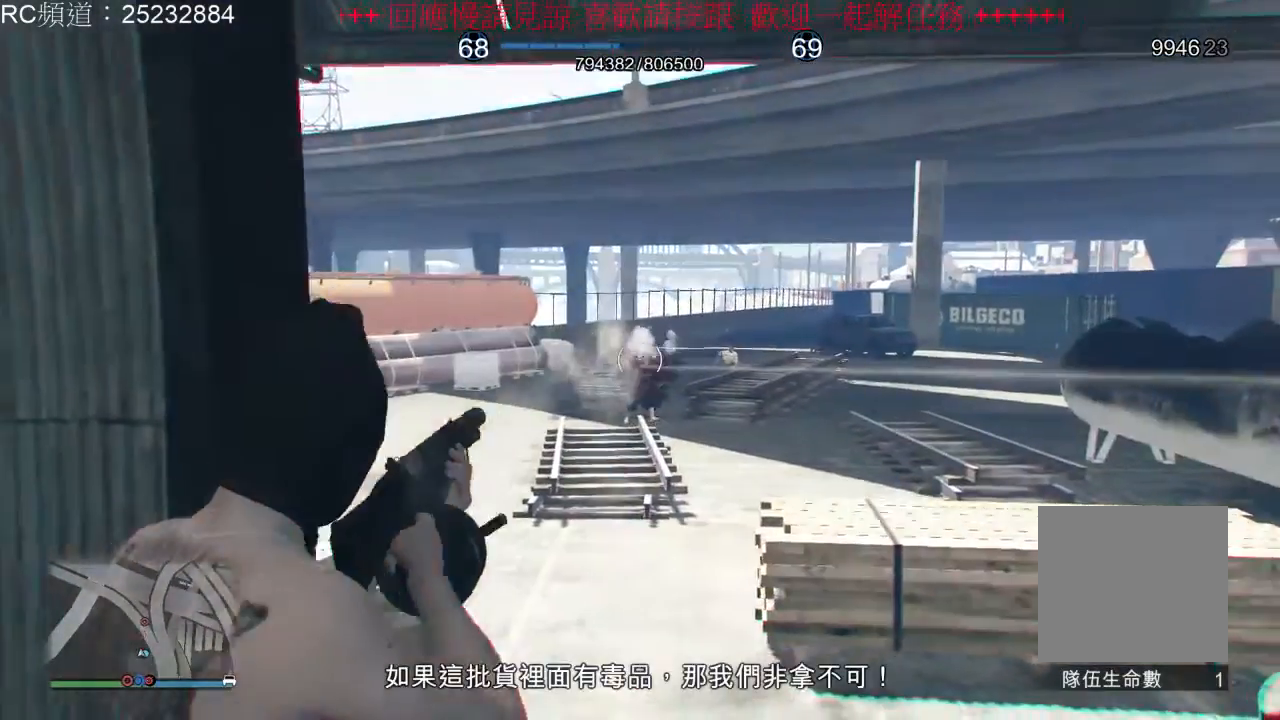
{"dt_ms": 500, "buttons": [], "left_stick": "center", "right_stick": "center", "events": []}
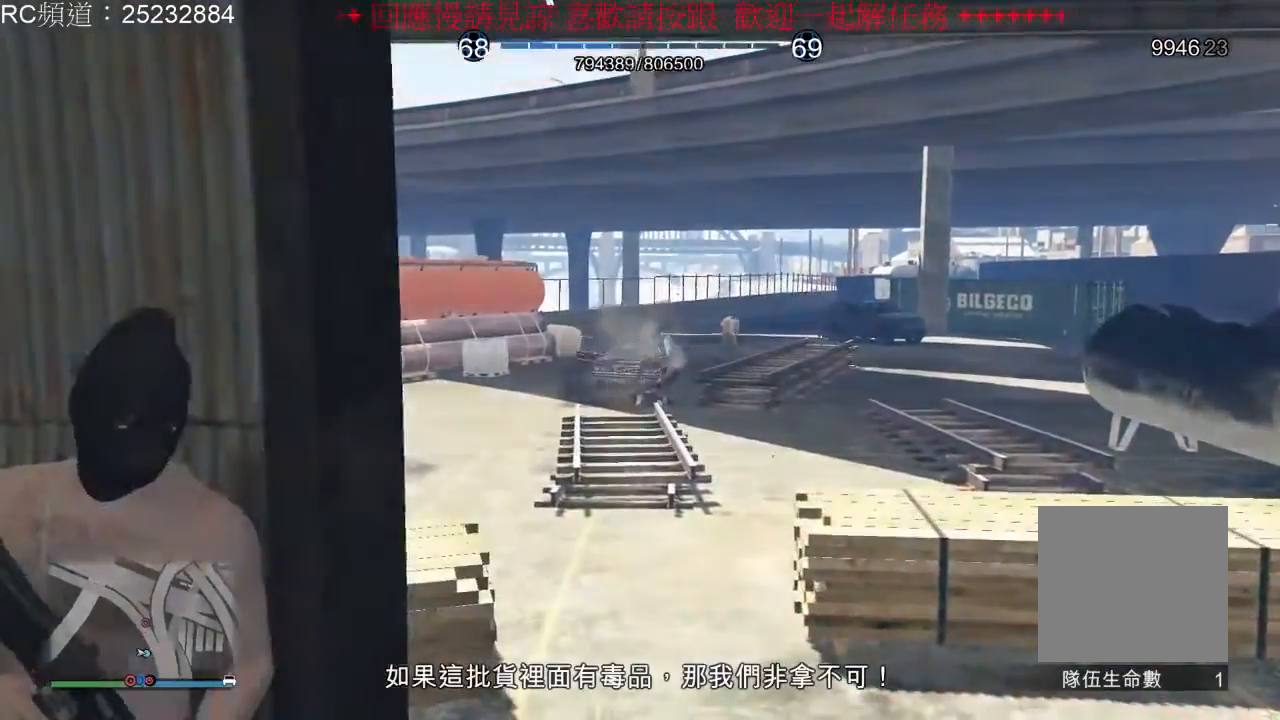
{"dt_ms": 500, "buttons": ["L2", "R2"], "left_stick": "center", "right_stick": "center", "events": [[33, "L2", "down"], [233, "R2", "down"]]}
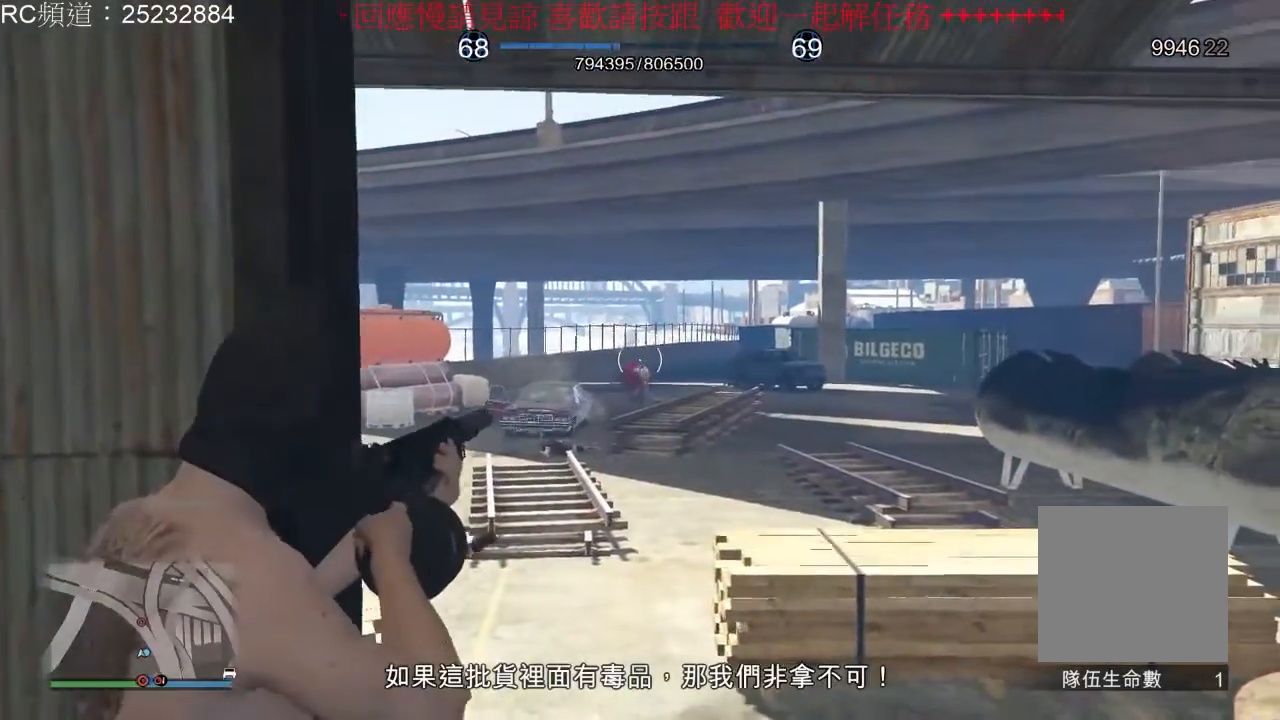
{"dt_ms": 500, "buttons": ["L2", "R2"], "left_stick": "center", "right_stick": "center", "events": []}
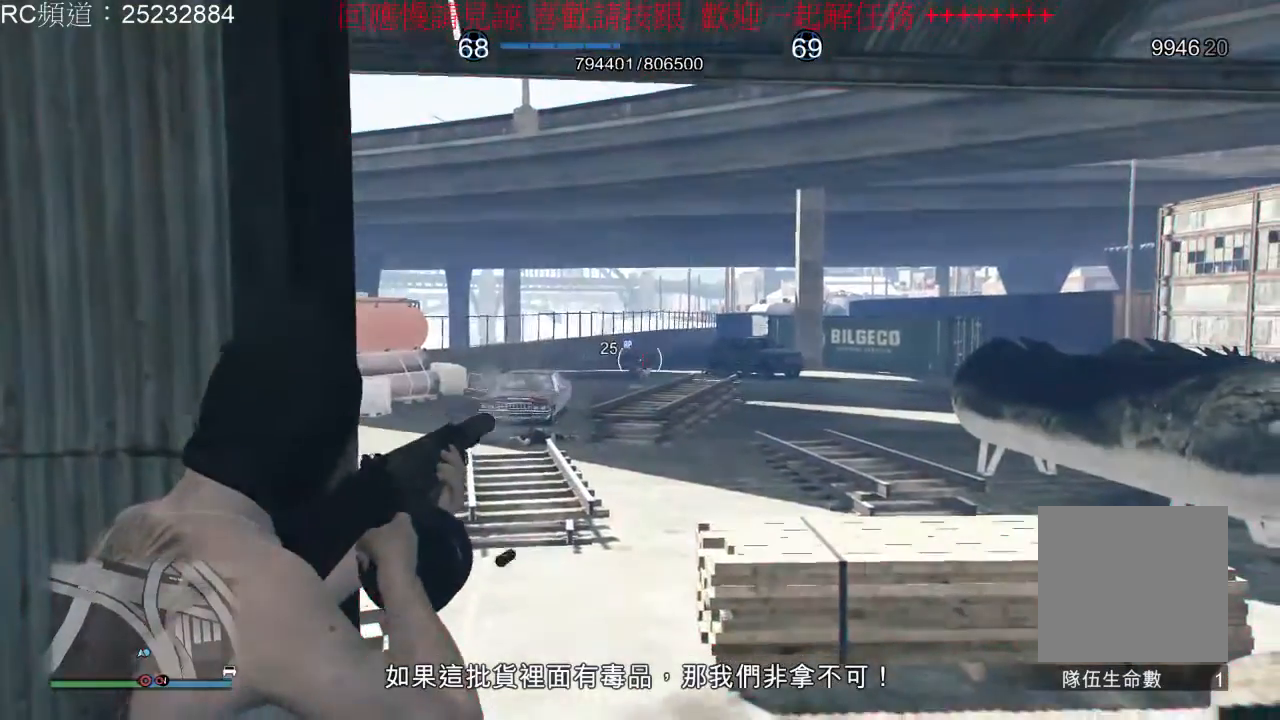
{"dt_ms": 500, "buttons": [], "left_stick": "center", "right_stick": "center", "events": [[133, "L2", "up"], [267, "R2", "up"]]}
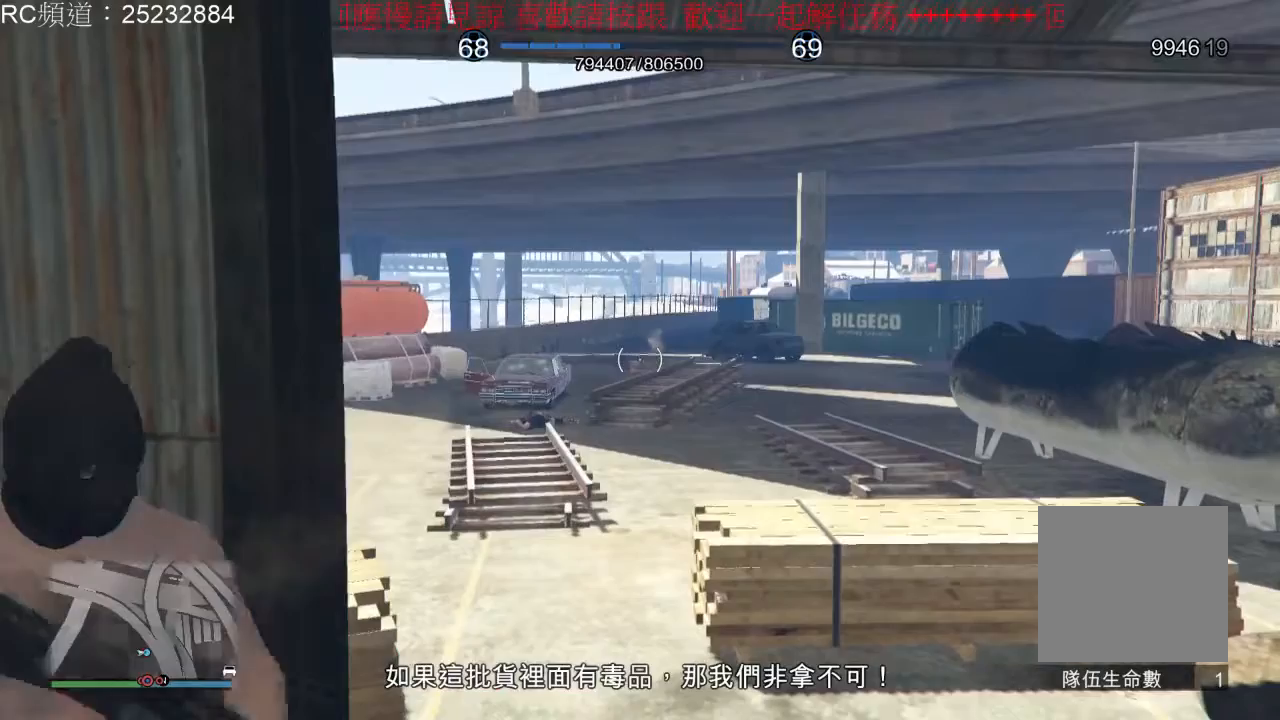
{"dt_ms": 500, "buttons": [], "left_stick": "center", "right_stick": "center", "events": []}
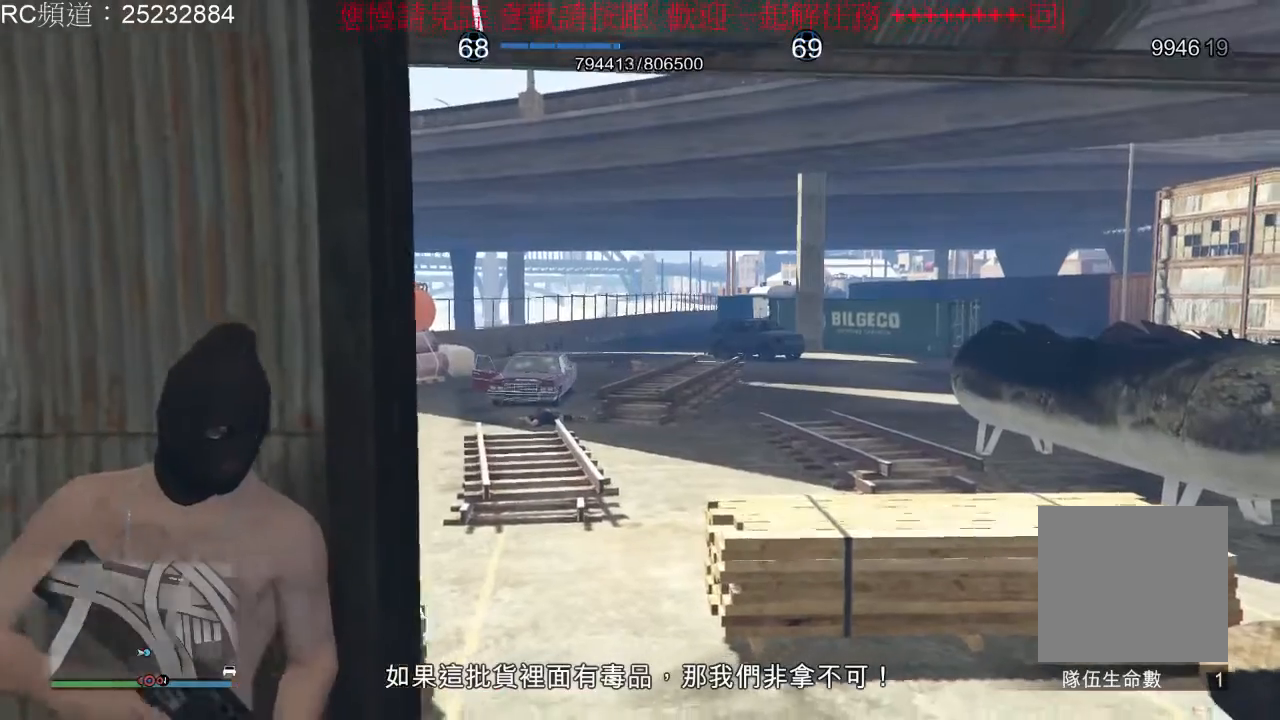
{"dt_ms": 500, "buttons": [], "left_stick": "center", "right_stick": "center", "events": [[200, "right_stick", "right"], [367, "right_stick", "center"]]}
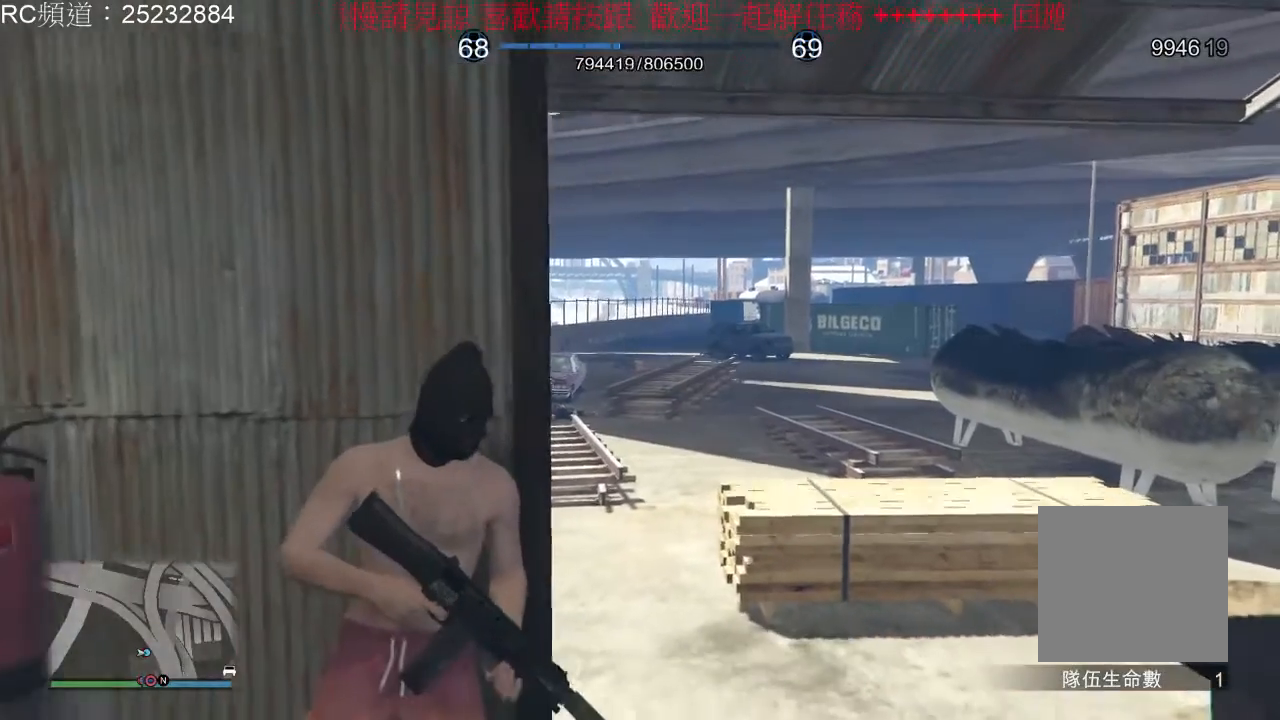
{"dt_ms": 500, "buttons": [], "left_stick": "center", "right_stick": "center", "events": []}
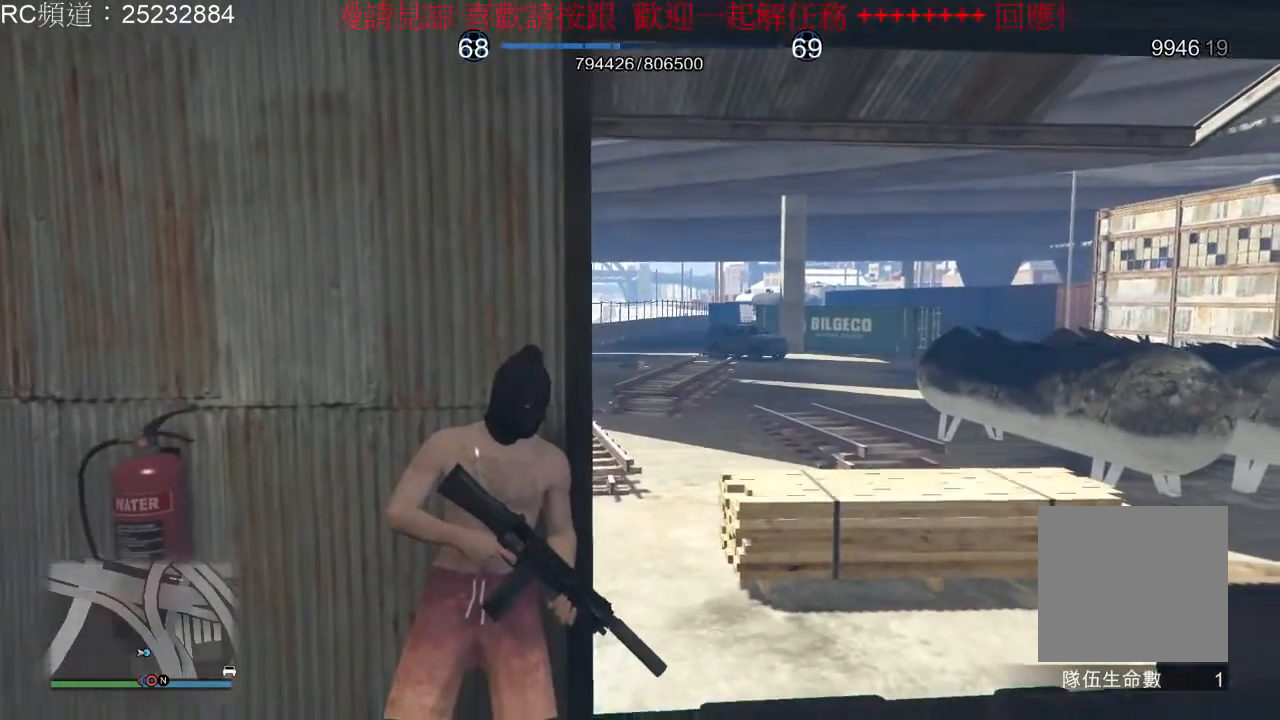
{"dt_ms": 500, "buttons": [], "left_stick": "center", "right_stick": "left", "events": [[400, "right_stick", "left"]]}
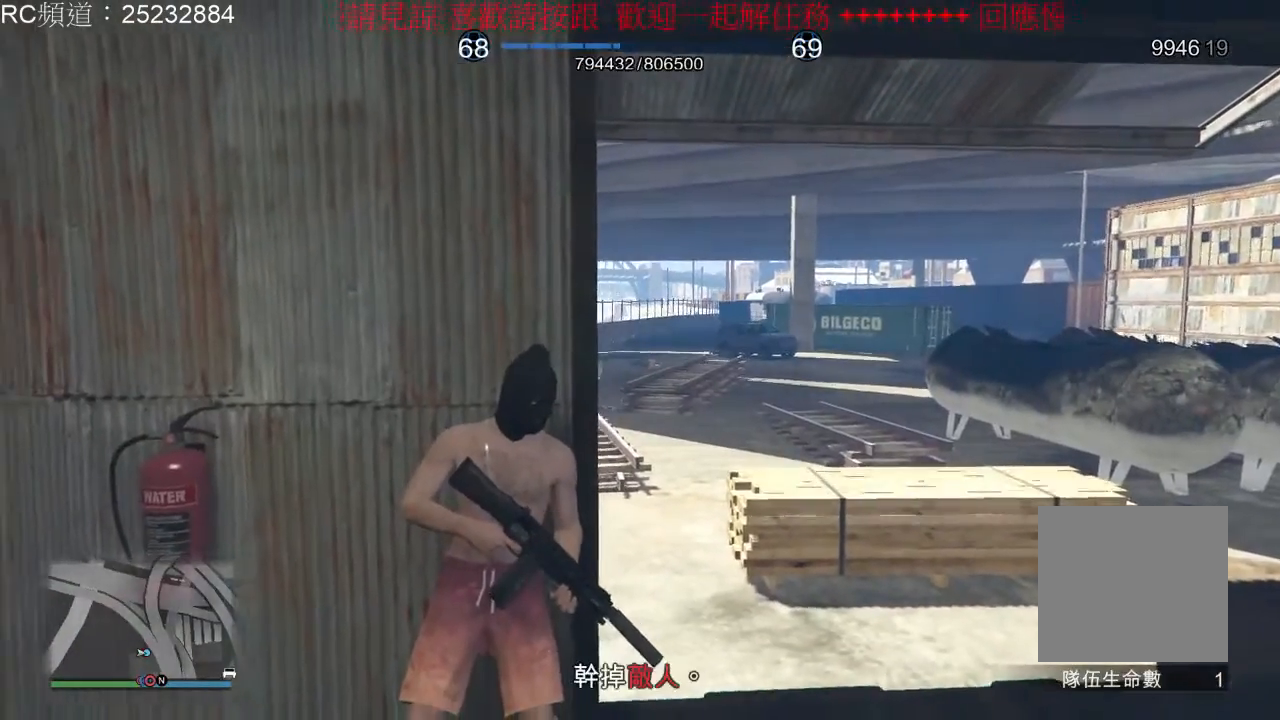
{"dt_ms": 500, "buttons": [], "left_stick": "center", "right_stick": "left", "events": []}
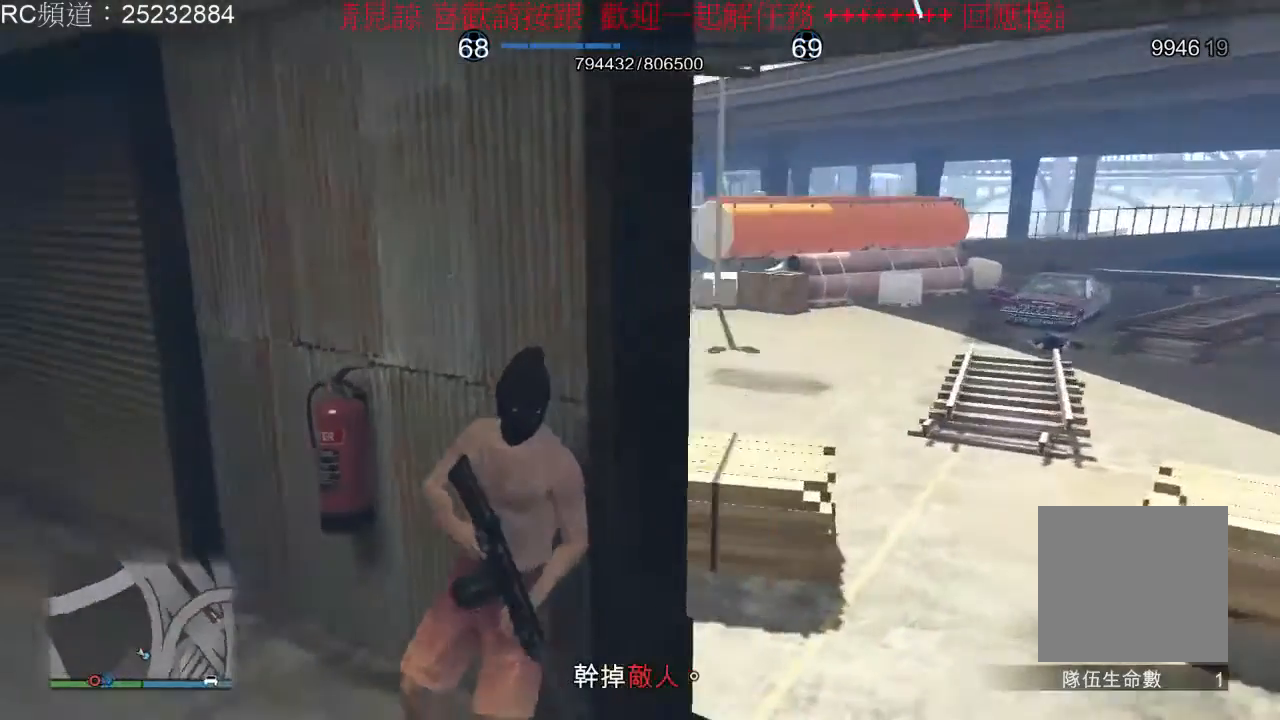
{"dt_ms": 500, "buttons": [], "left_stick": "center", "right_stick": "center", "events": [[400, "right_stick", "center"]]}
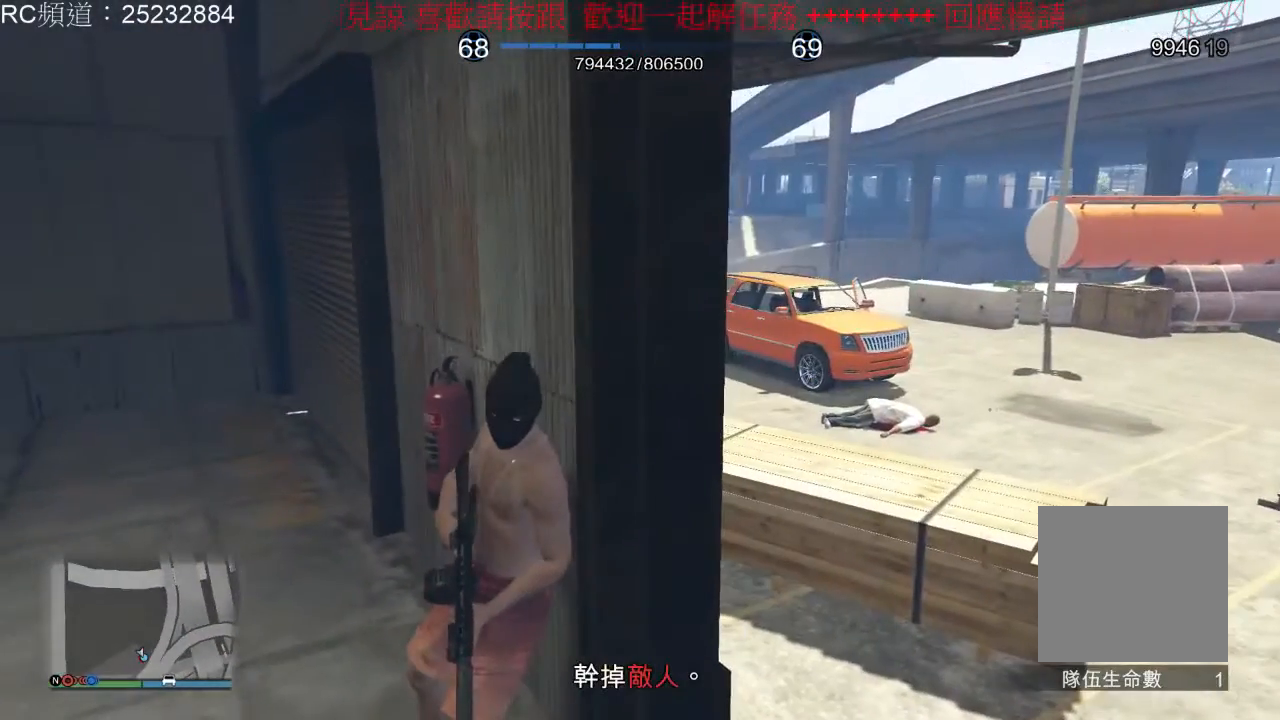
{"dt_ms": 500, "buttons": [], "left_stick": "center", "right_stick": "right", "events": [[200, "right_stick", "right"]]}
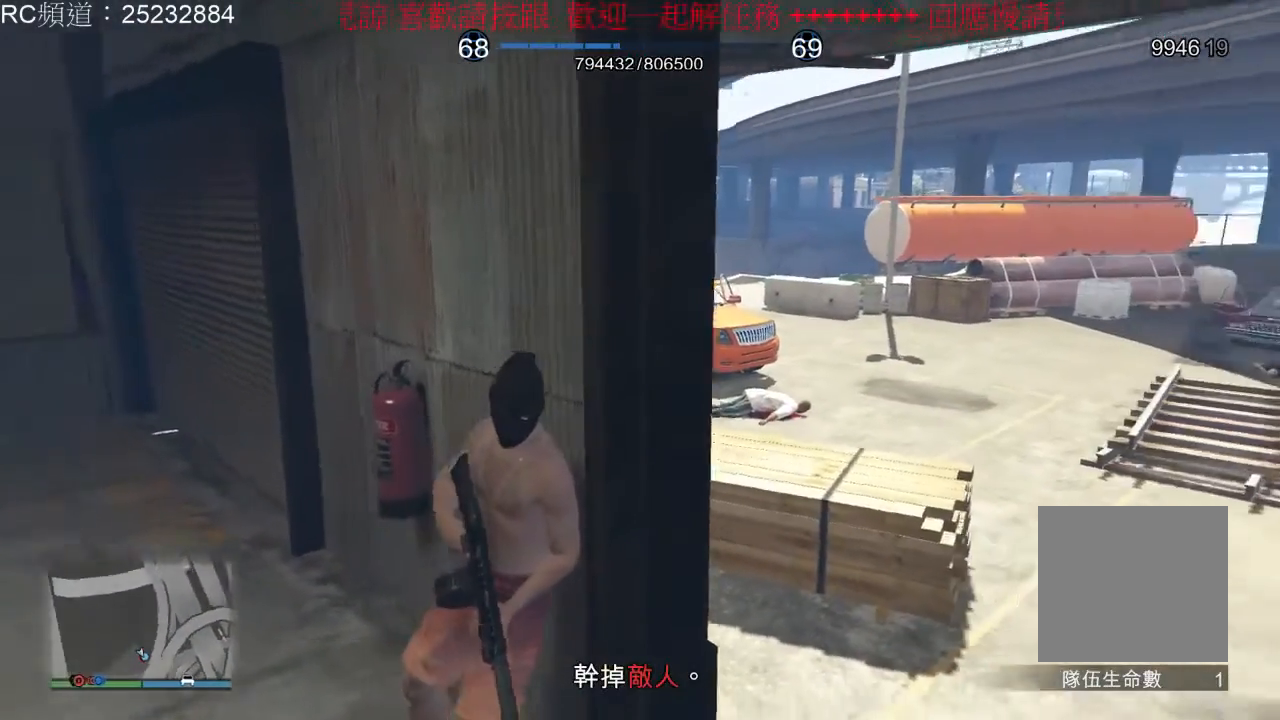
{"dt_ms": 500, "buttons": [], "left_stick": "center", "right_stick": "right", "events": []}
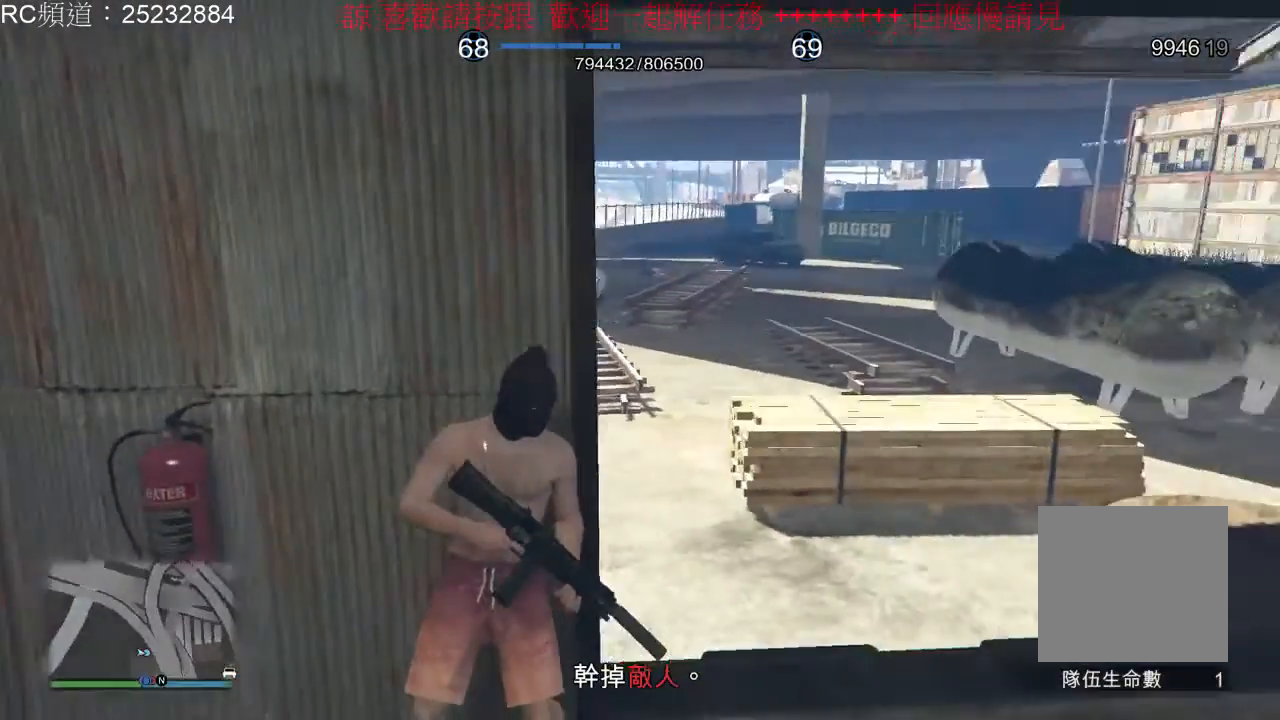
{"dt_ms": 500, "buttons": [], "left_stick": "center", "right_stick": "center", "events": [[367, "right_stick", "center"]]}
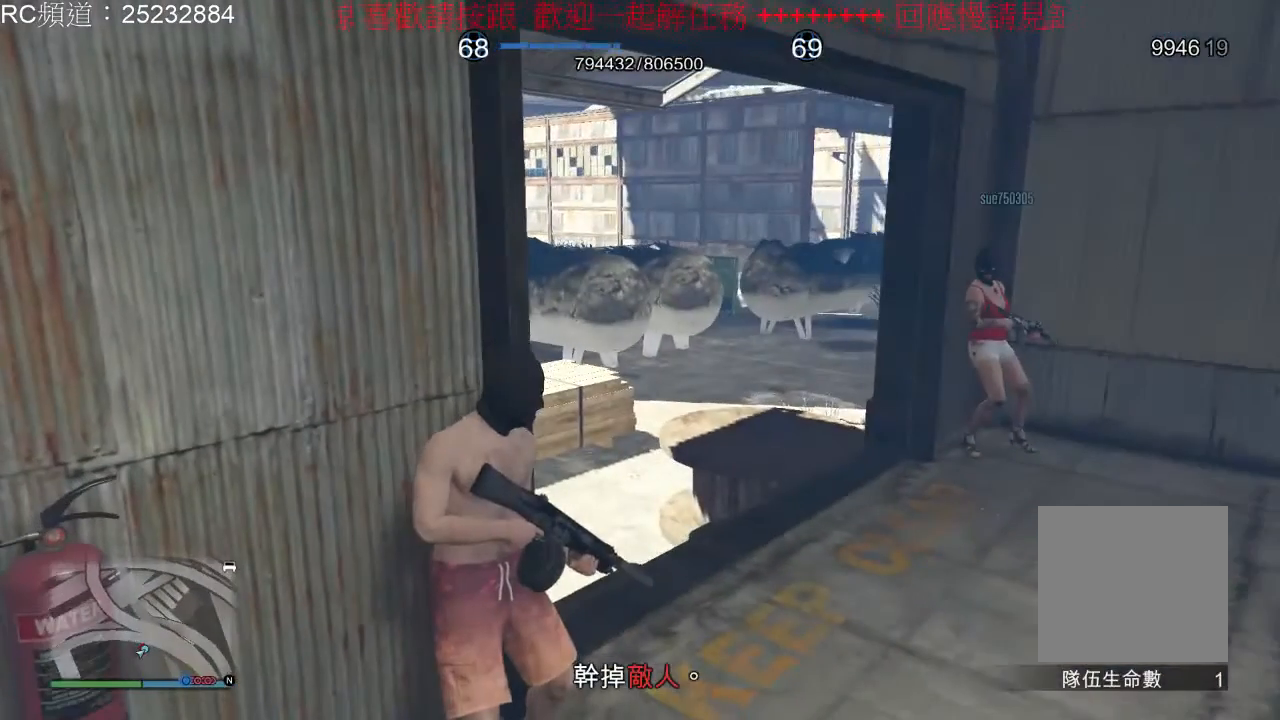
{"dt_ms": 1000, "buttons": [], "left_stick": "center", "right_stick": "center", "events": [[433, "right_stick", "left"], [600, "right_stick", "center"]]}
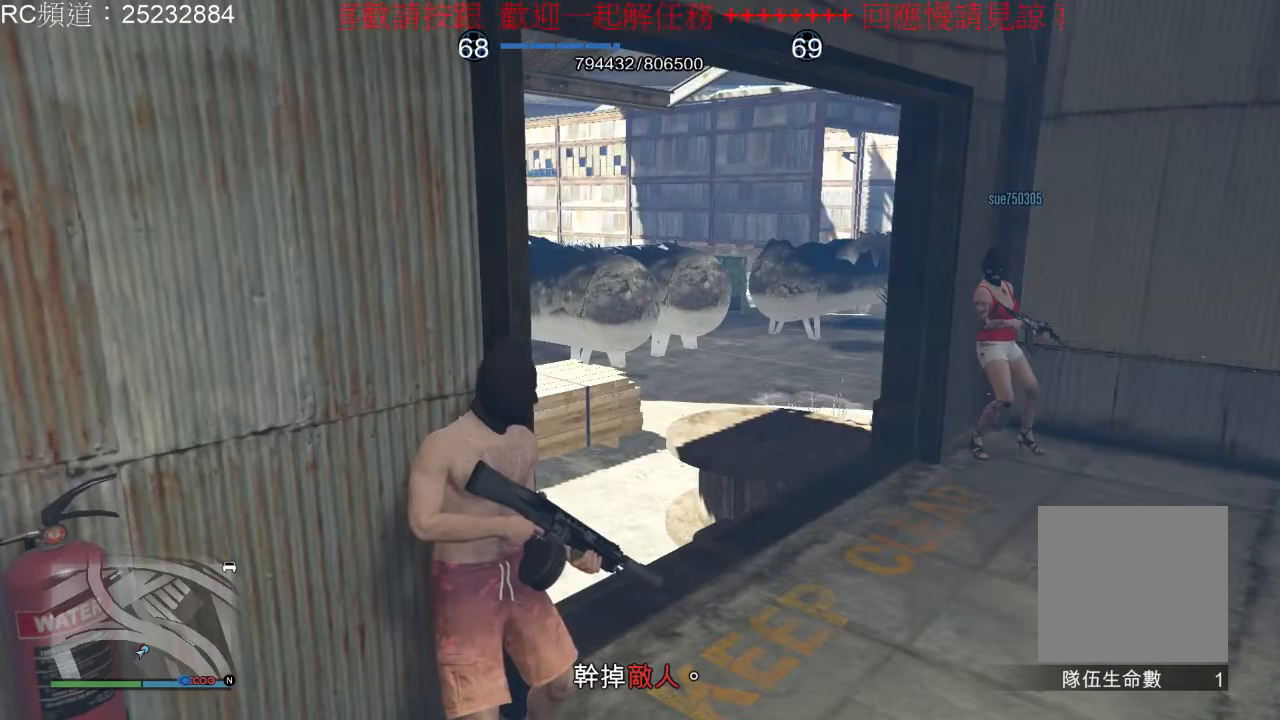
{"dt_ms": 500, "buttons": [], "left_stick": "center", "right_stick": "center", "events": []}
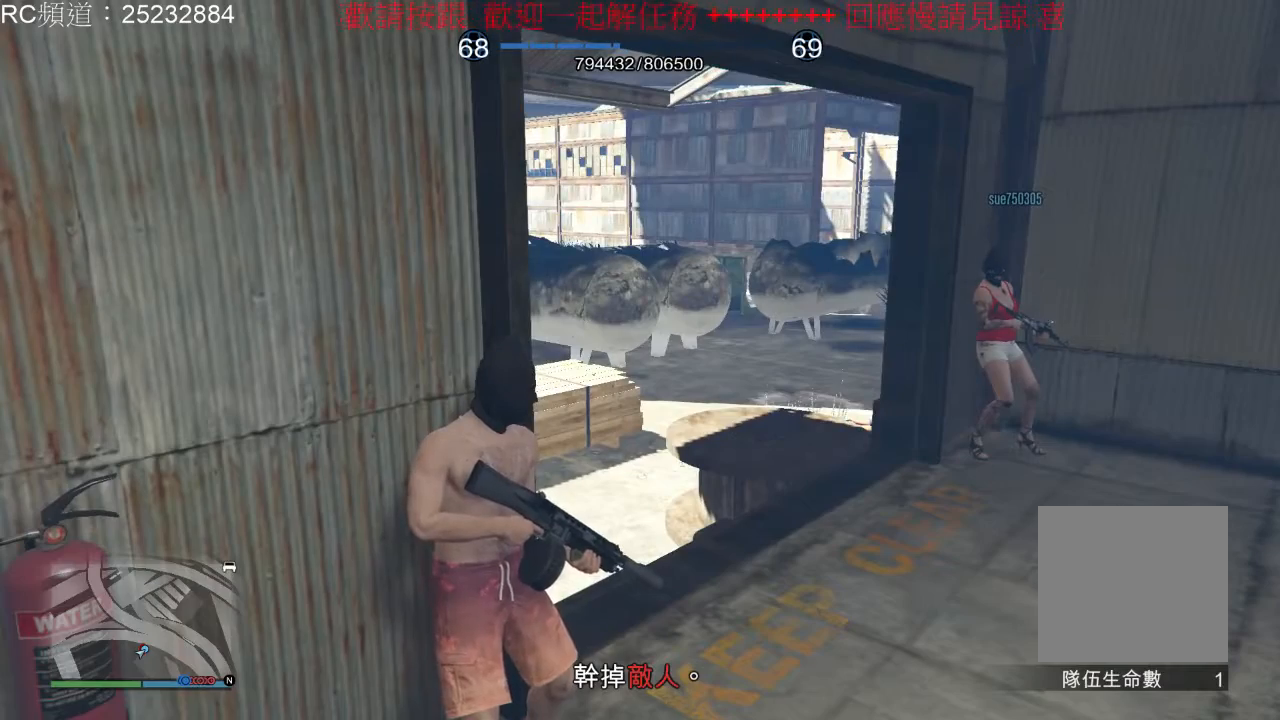
{"dt_ms": 500, "buttons": [], "left_stick": "center", "right_stick": "center", "events": [[100, "right_stick", "left"], [267, "right_stick", "center"]]}
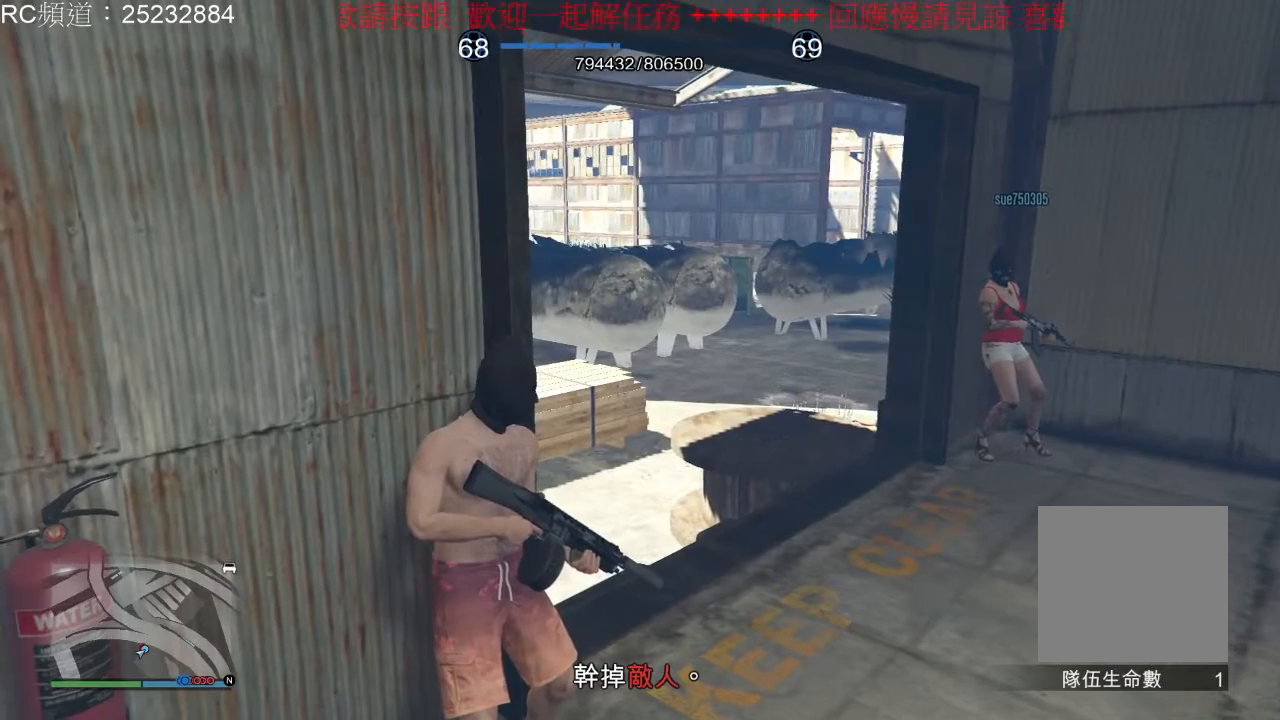
{"dt_ms": 500, "buttons": [], "left_stick": "center", "right_stick": "center", "events": [[67, "right_stick", "left"], [367, "right_stick", "center"]]}